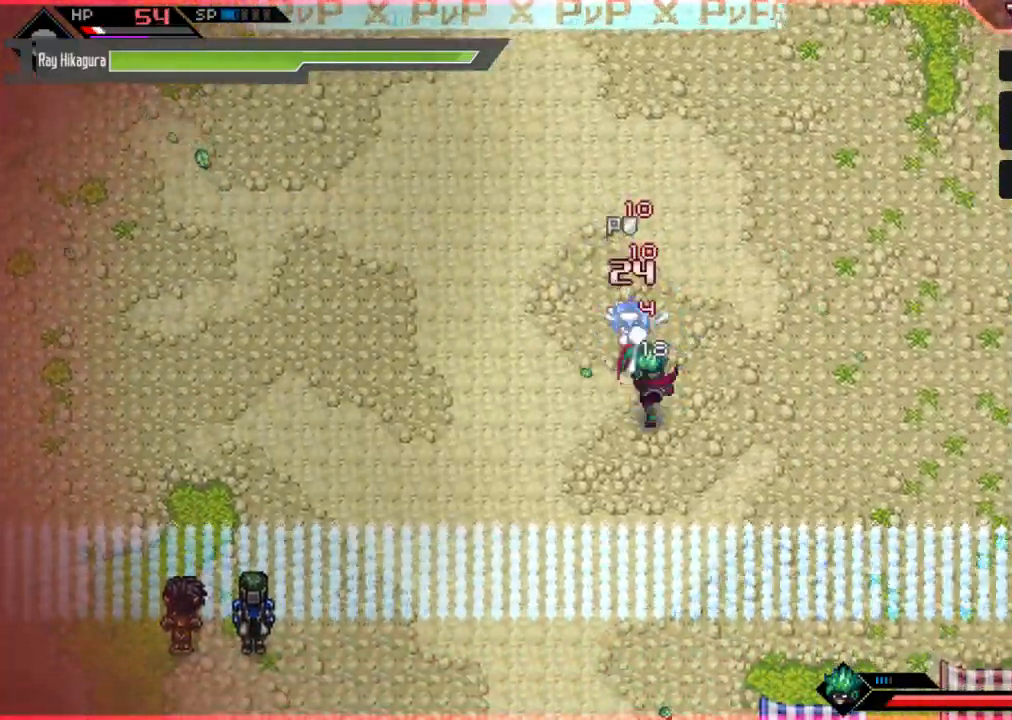
Gameplay with a controller (Xbox layout); each line is a JSON object with the inputs held at the frame after it. "events" lists button and stick changes between this image and that frame as [ms after this image, input, new state], when the widget could be followed in between. Not read: R3.
{"buttons": [], "left_stick": "down-right", "right_stick": "center", "events": [[167, "X", "up"], [200, "X", "down"], [300, "X", "up"], [333, "left_stick", "down-right"], [400, "X", "down"], [500, "X", "up"]]}
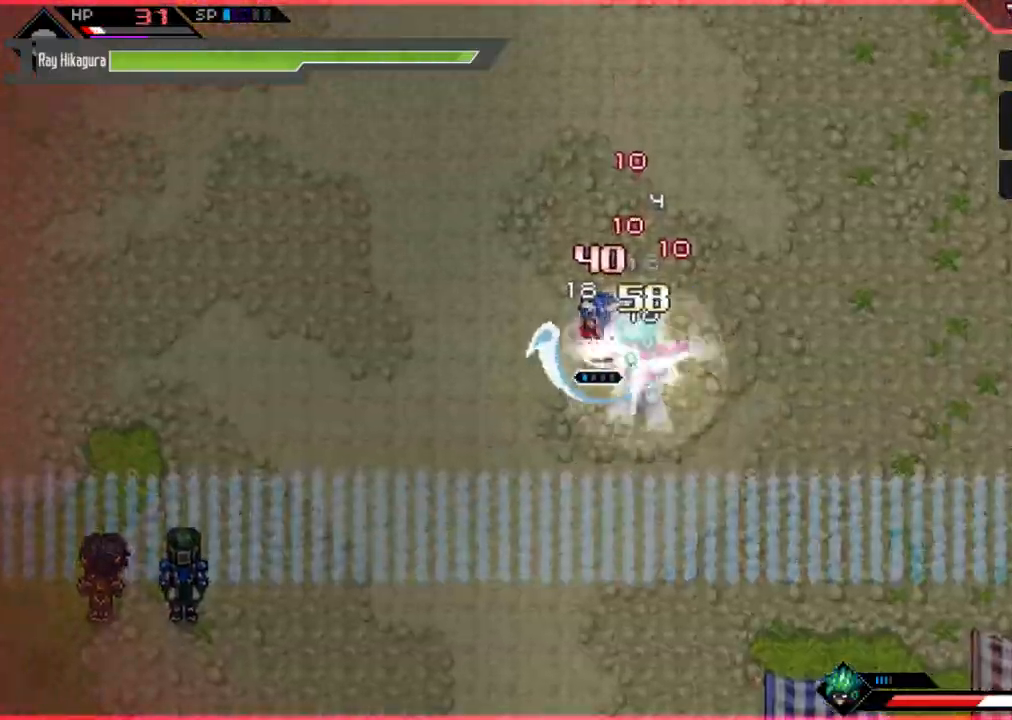
{"buttons": ["R2"], "left_stick": "down-right", "right_stick": "center", "events": [[100, "X", "down"], [233, "X", "up"], [367, "R2", "down"]]}
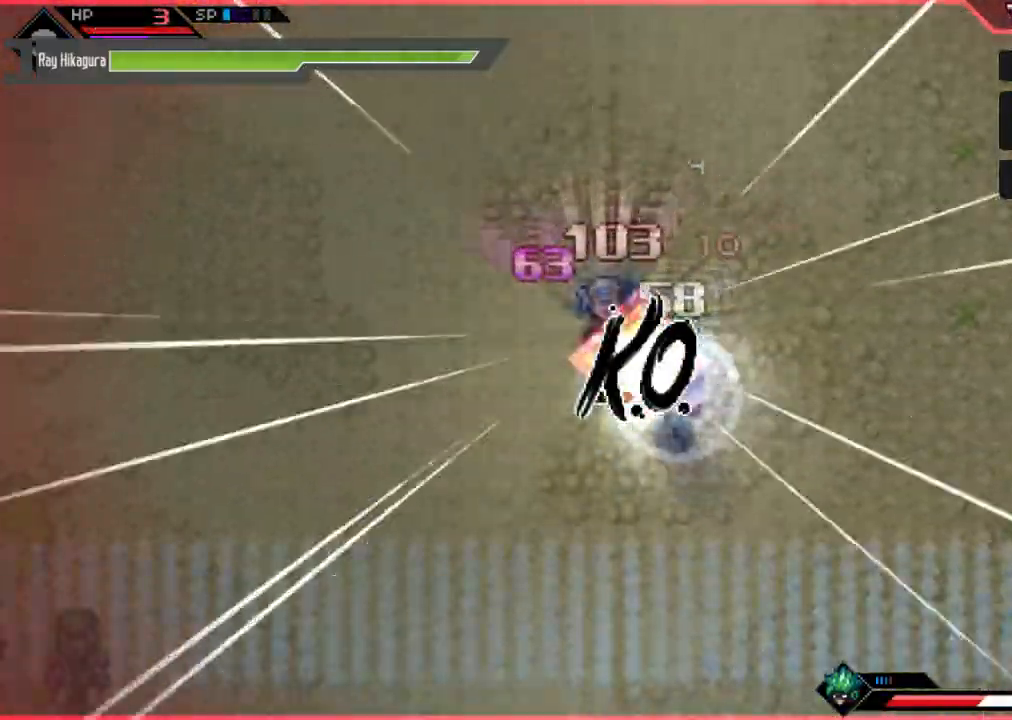
{"buttons": [], "left_stick": "center", "right_stick": "center", "events": [[333, "R2", "up"], [367, "left_stick", "center"]]}
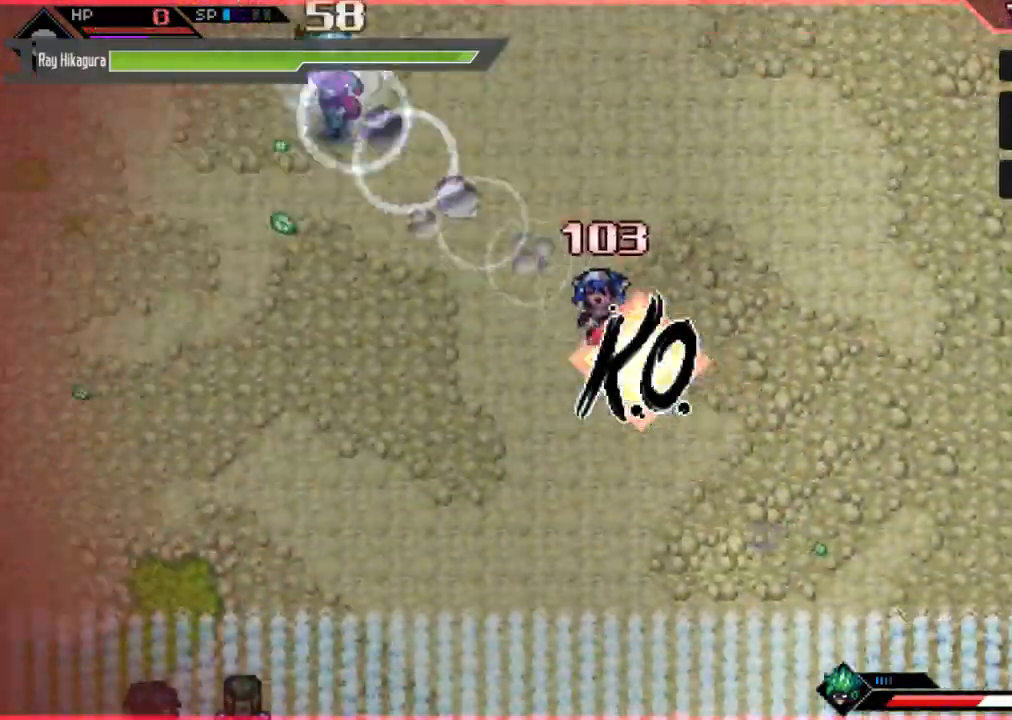
{"buttons": [], "left_stick": "center", "right_stick": "center", "events": []}
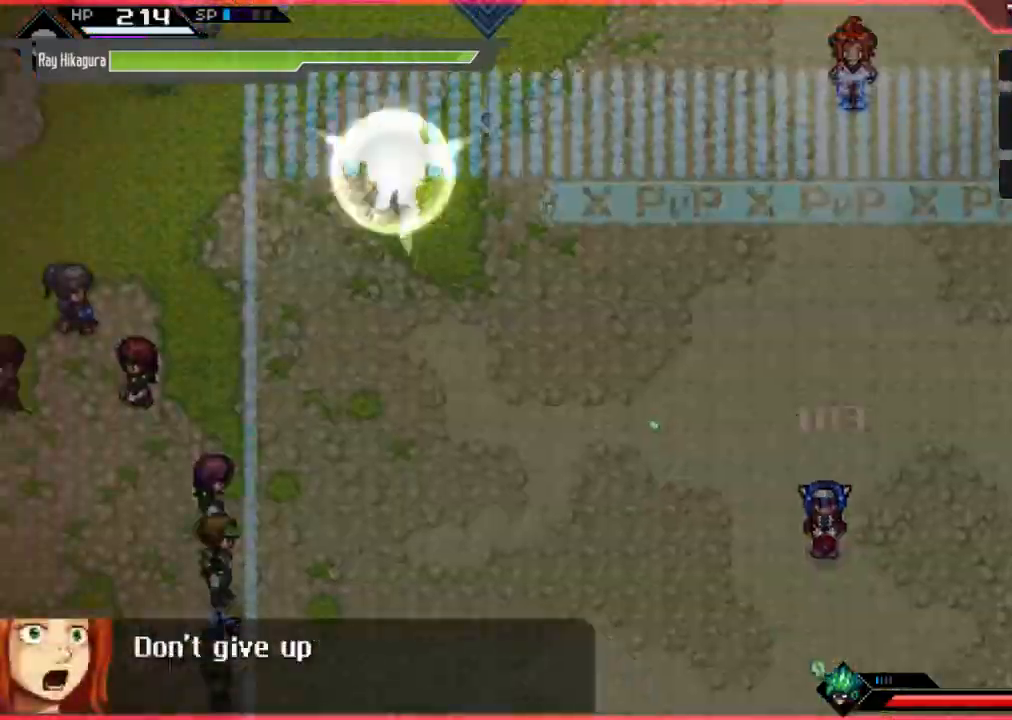
{"buttons": [], "left_stick": "center", "right_stick": "center", "events": []}
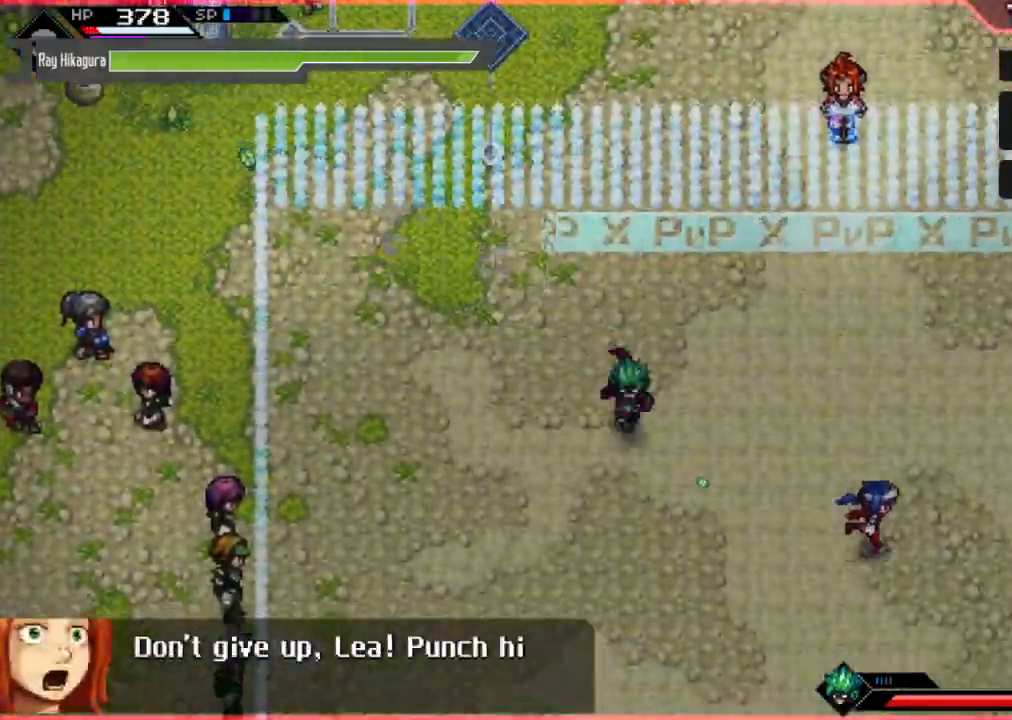
{"buttons": [], "left_stick": "center", "right_stick": "center", "events": []}
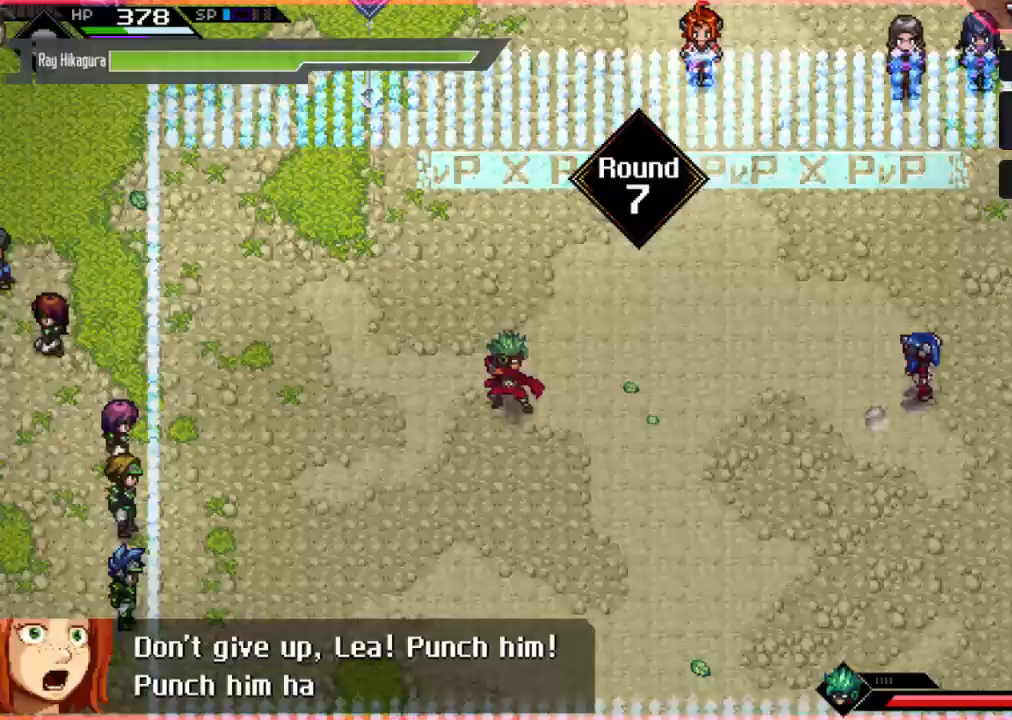
{"buttons": [], "left_stick": "center", "right_stick": "center", "events": []}
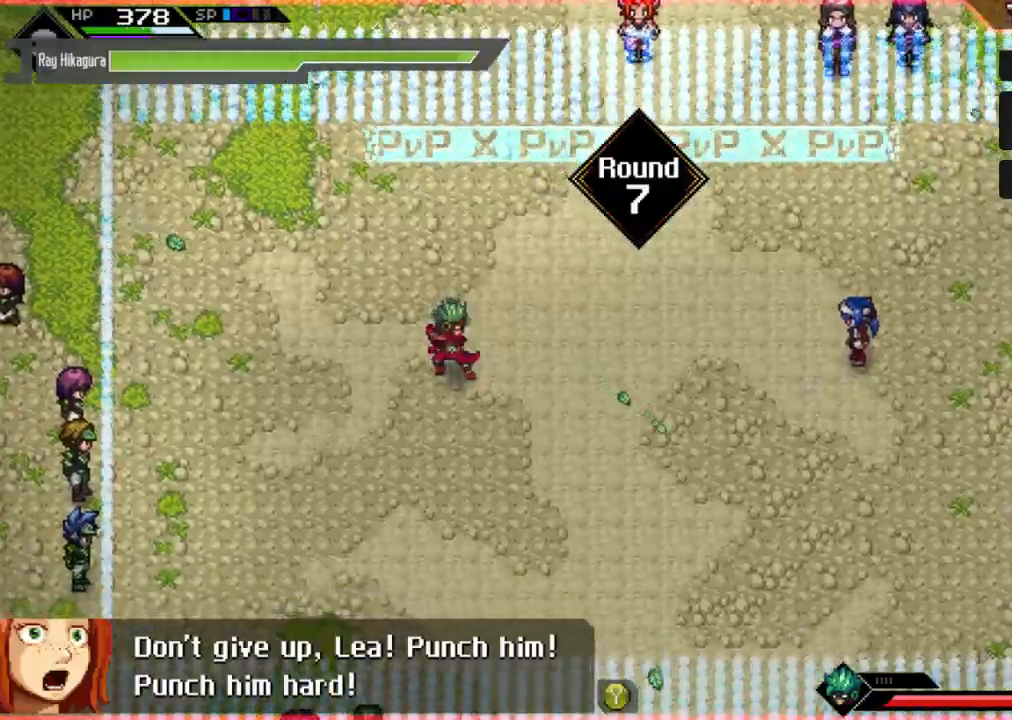
{"buttons": [], "left_stick": "center", "right_stick": "center", "events": []}
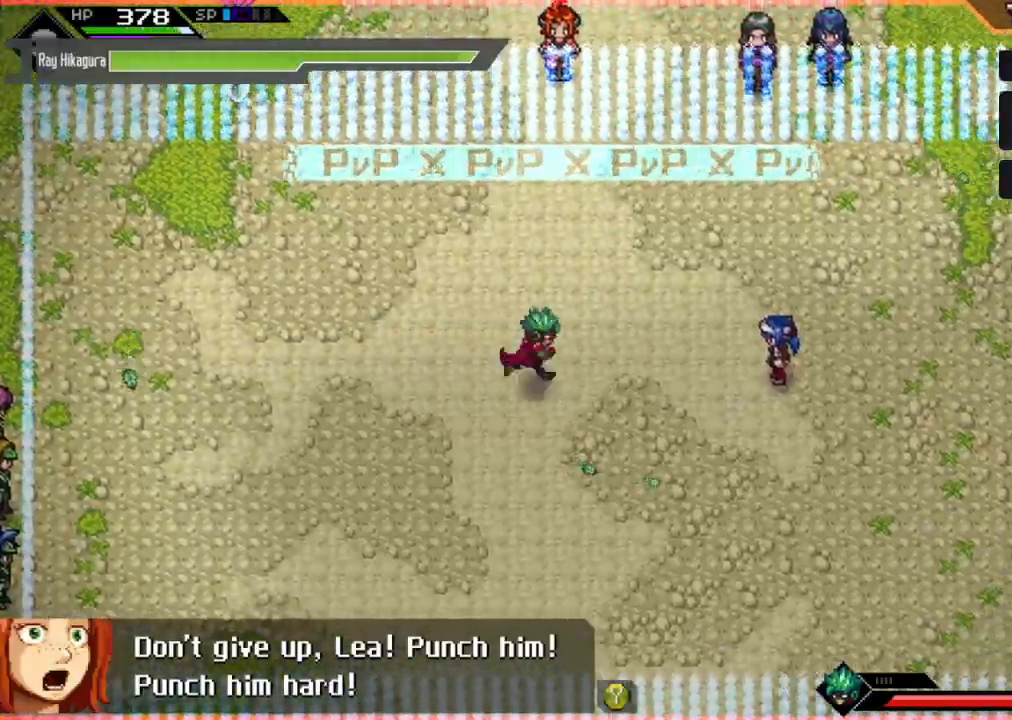
{"buttons": ["X"], "left_stick": "left", "right_stick": "center", "events": [[133, "left_stick", "left"], [300, "X", "down"], [433, "X", "up"], [500, "X", "down"]]}
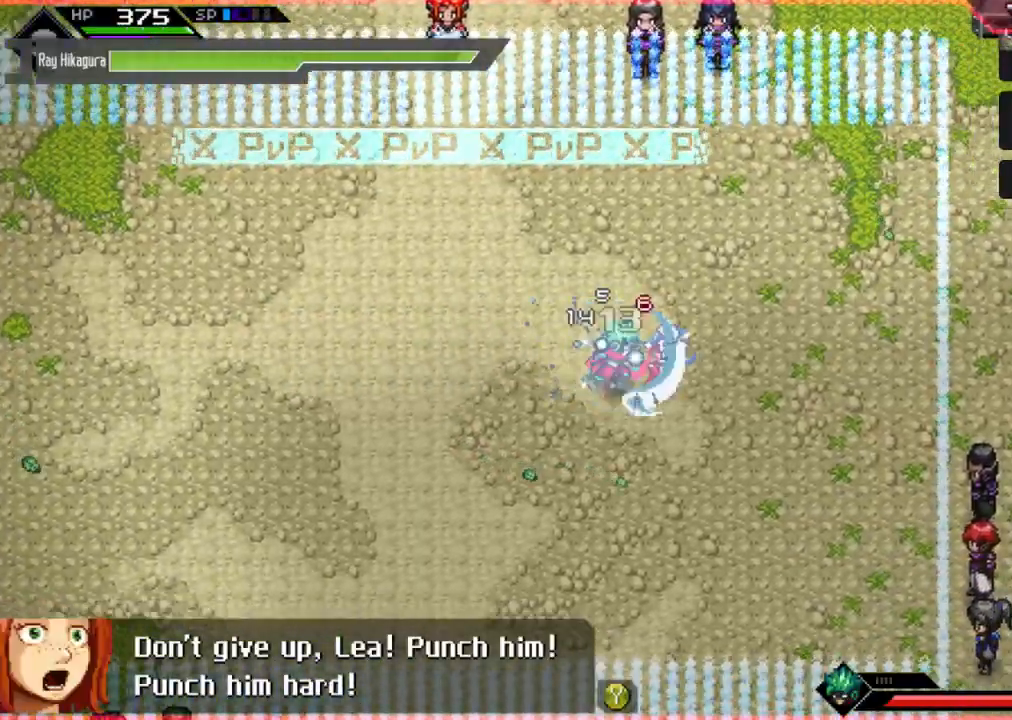
{"buttons": ["X"], "left_stick": "left", "right_stick": "center", "events": [[67, "X", "up"], [133, "X", "down"], [233, "X", "up"], [300, "X", "down"], [400, "X", "up"], [500, "X", "down"]]}
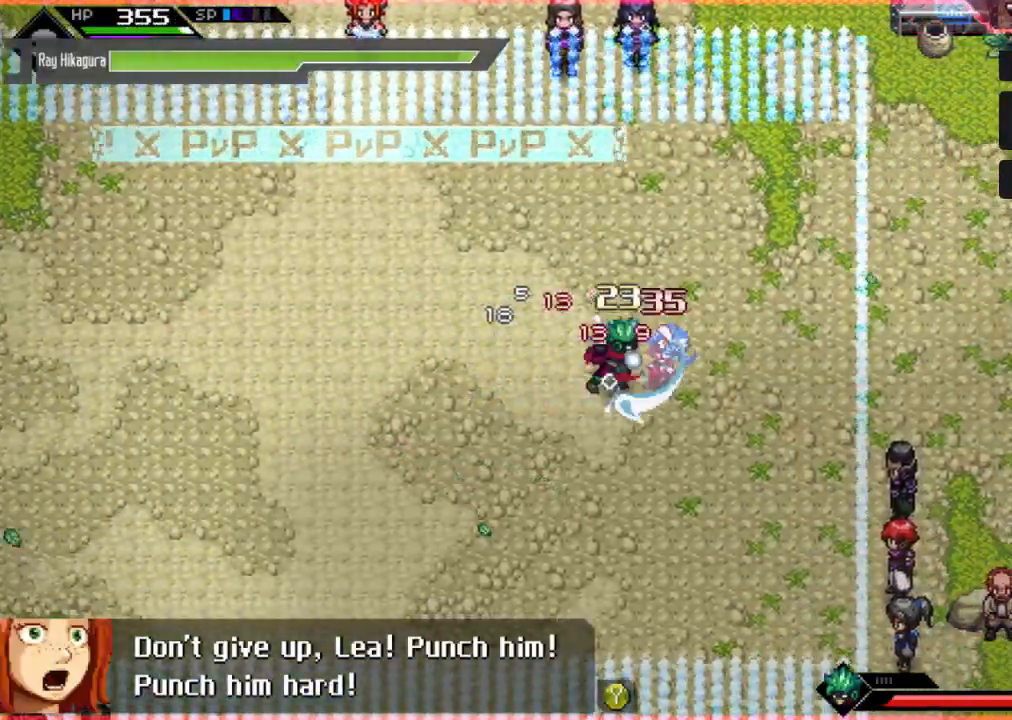
{"buttons": [], "left_stick": "left", "right_stick": "center", "events": [[100, "L1", "down"], [100, "X", "up"], [267, "L1", "up"], [333, "L1", "down"], [467, "L1", "up"]]}
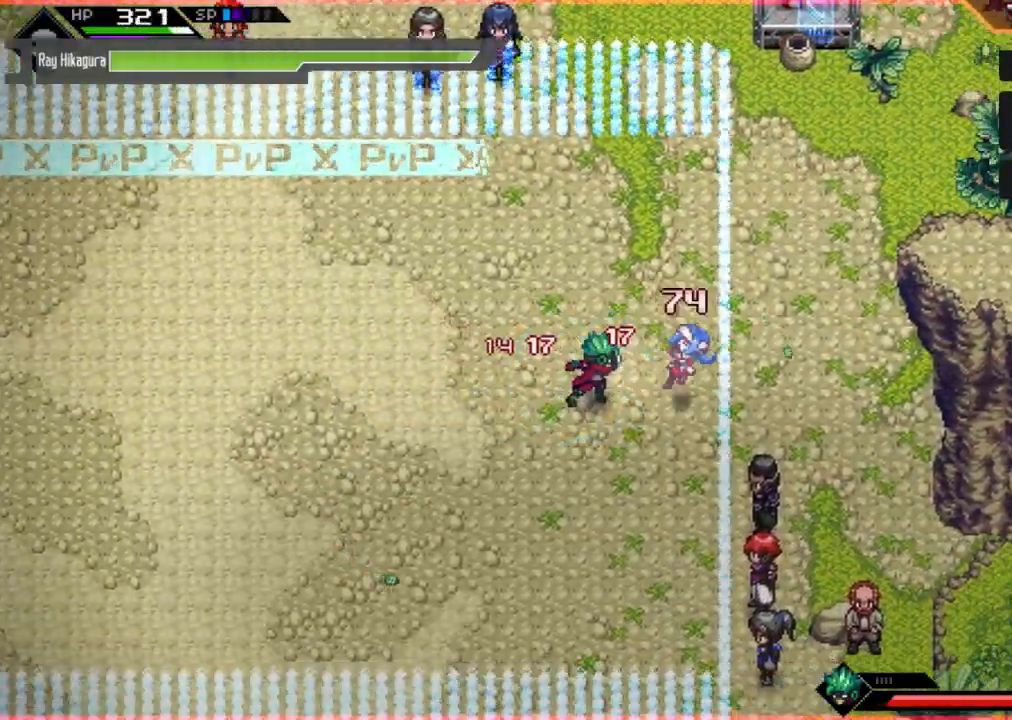
{"buttons": ["B"], "left_stick": "left", "right_stick": "center", "events": [[133, "L1", "down"], [233, "L1", "up"], [267, "B", "down"]]}
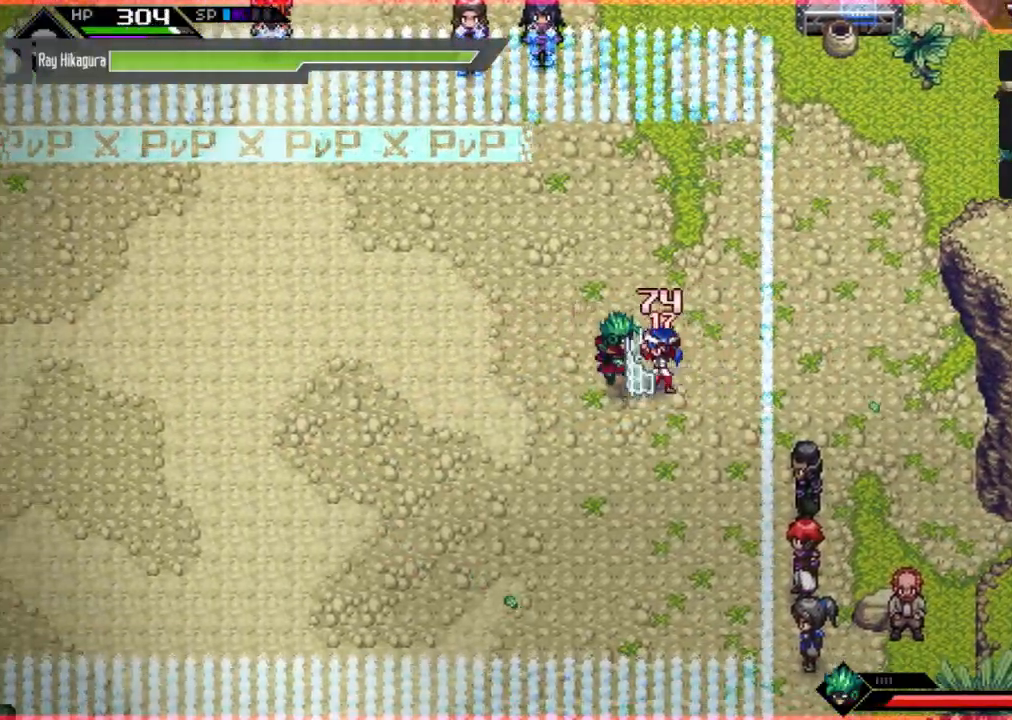
{"buttons": ["X"], "left_stick": "left", "right_stick": "center", "events": [[33, "B", "up"], [167, "X", "down"], [233, "X", "up"], [300, "X", "down"], [400, "X", "up"], [500, "X", "down"]]}
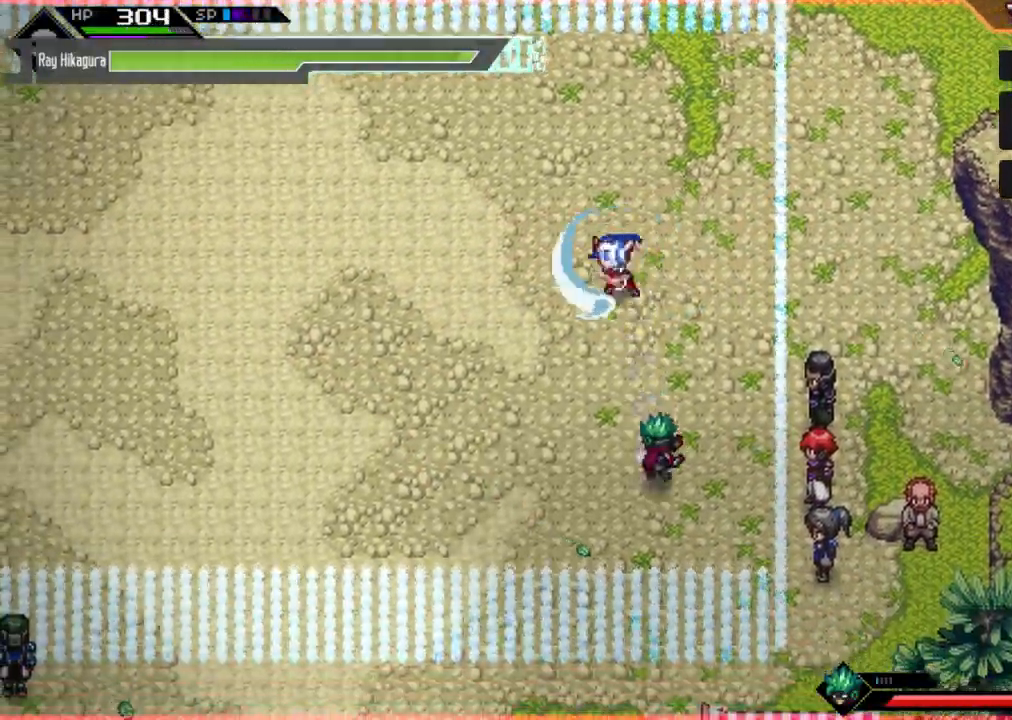
{"buttons": ["R2"], "left_stick": "down-right", "right_stick": "down-right", "events": [[100, "X", "up"], [167, "left_stick", "down"], [367, "R2", "down"], [367, "left_stick", "down-right"], [367, "right_stick", "down-right"]]}
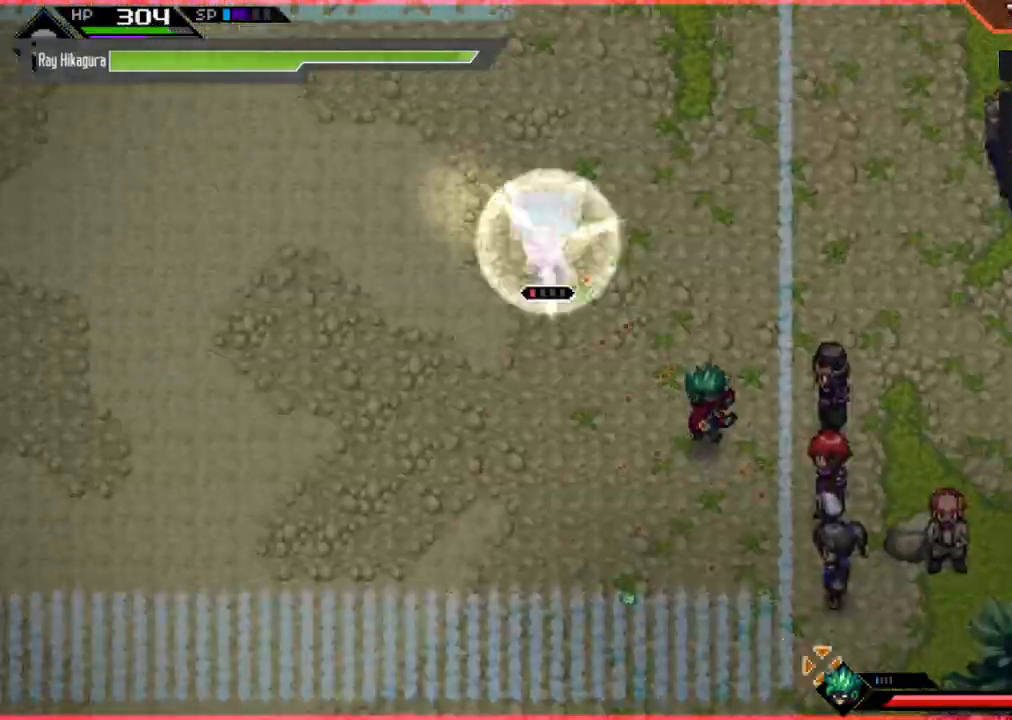
{"buttons": ["R2"], "left_stick": "center", "right_stick": "down-right", "events": [[200, "left_stick", "center"]]}
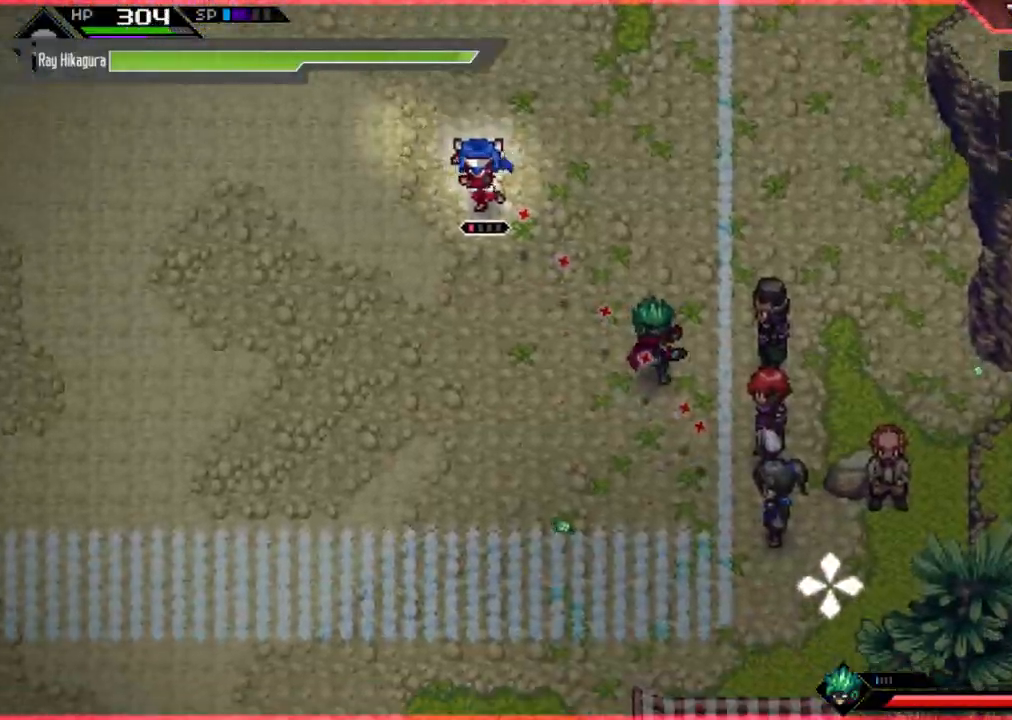
{"buttons": [], "left_stick": "center", "right_stick": "down-right", "events": [[167, "R2", "up"]]}
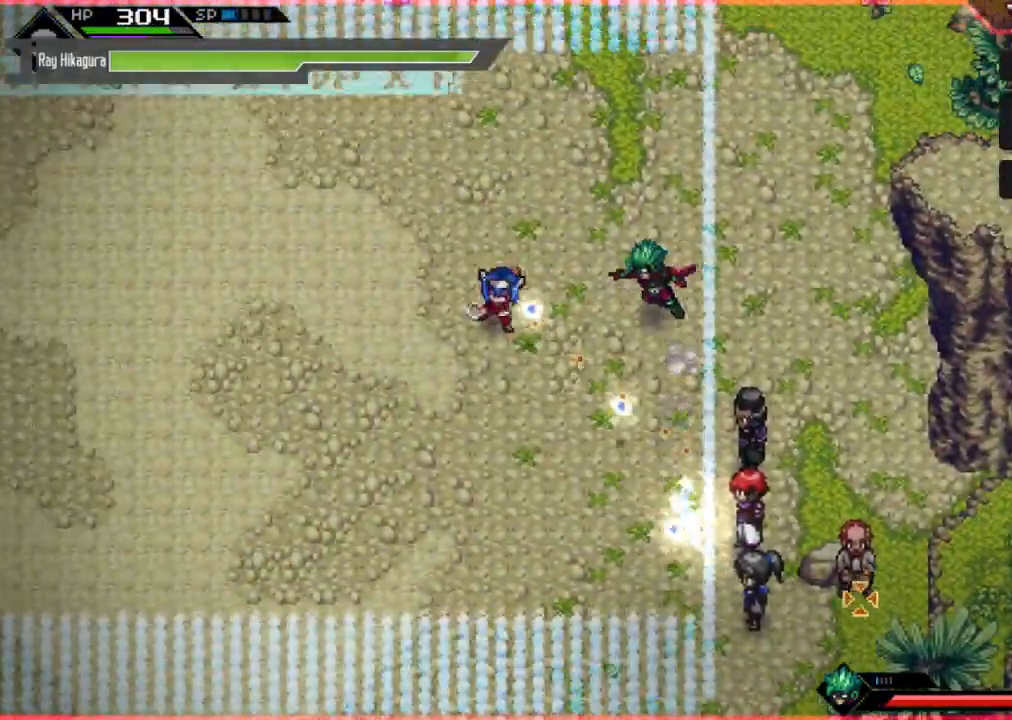
{"buttons": ["X", "L1"], "left_stick": "right", "right_stick": "center", "events": [[100, "right_stick", "right"], [333, "right_stick", "center"], [400, "left_stick", "right"], [433, "L1", "down"], [433, "X", "down"]]}
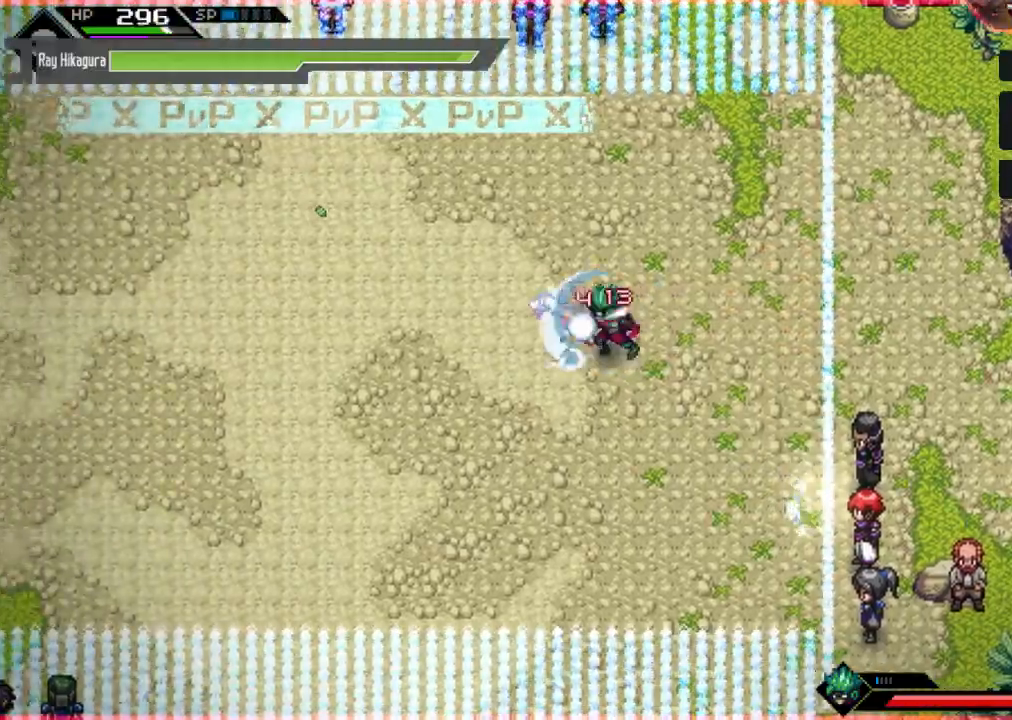
{"buttons": ["X"], "left_stick": "right", "right_stick": "center", "events": [[67, "X", "up"], [100, "L1", "up"], [133, "X", "down"], [233, "X", "up"], [267, "L1", "down"], [300, "X", "down"], [400, "X", "up"], [433, "L1", "up"], [500, "X", "down"]]}
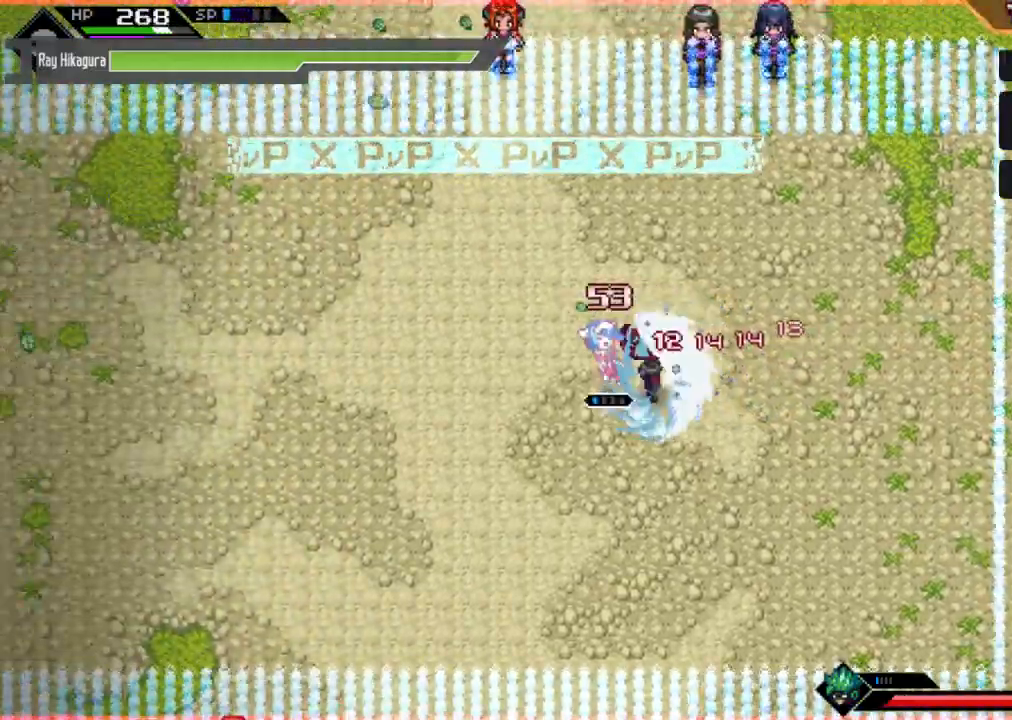
{"buttons": [], "left_stick": "right", "right_stick": "center", "events": [[33, "L1", "down"], [100, "X", "up"], [167, "L1", "up"], [200, "X", "down"], [267, "L1", "down"], [300, "X", "up"], [400, "L1", "up"], [400, "X", "down"], [467, "X", "up"]]}
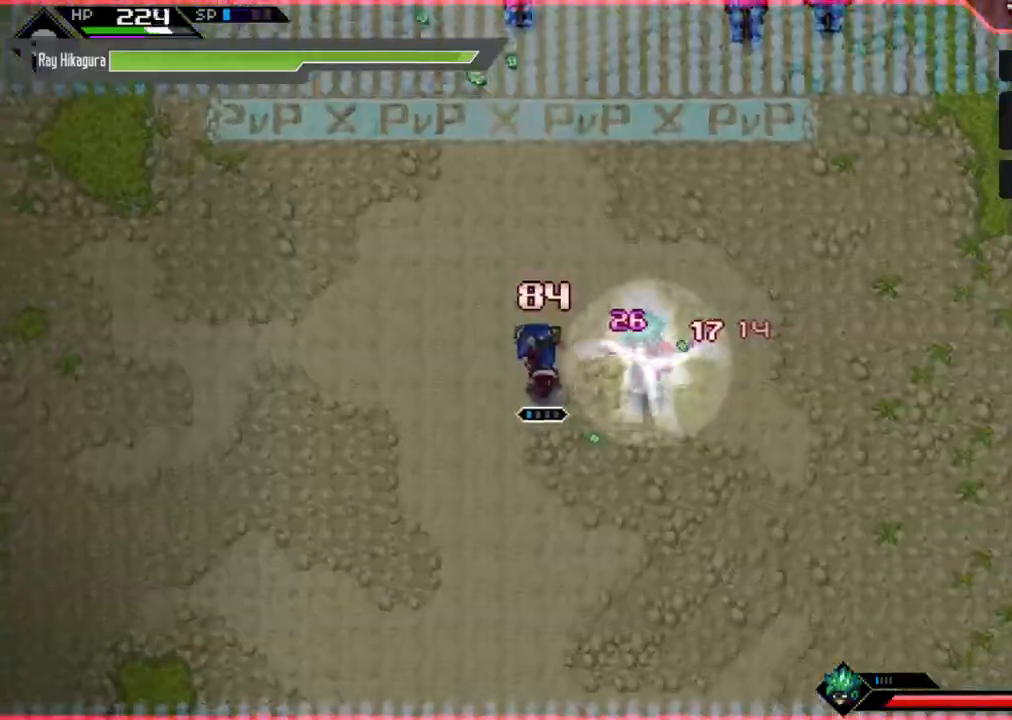
{"buttons": ["X", "L1"], "left_stick": "right", "right_stick": "center", "events": [[67, "X", "down"], [167, "X", "up"], [233, "L1", "down"], [233, "X", "down"], [367, "X", "up"], [400, "L1", "up"], [433, "X", "down"], [500, "L1", "down"]]}
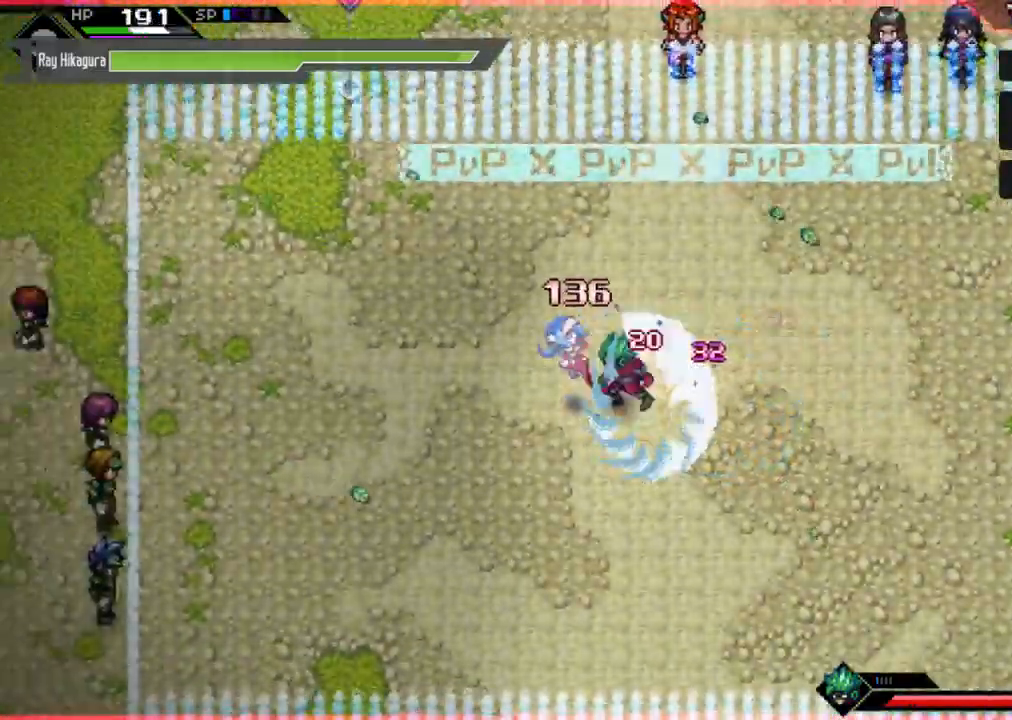
{"buttons": ["L1"], "left_stick": "right", "right_stick": "center", "events": [[33, "X", "up"], [133, "L1", "up"], [133, "X", "down"], [267, "L1", "down"], [267, "X", "up"], [400, "L1", "up"], [467, "L1", "down"]]}
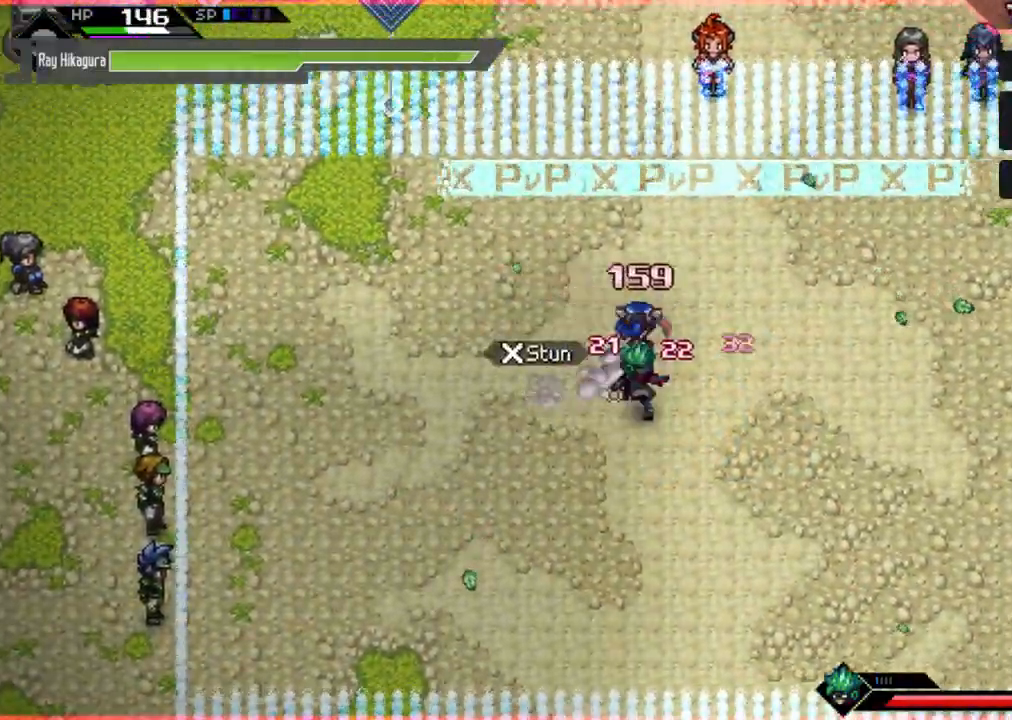
{"buttons": ["X"], "left_stick": "down-left", "right_stick": "center", "events": [[67, "X", "down"], [100, "L1", "up"], [167, "X", "up"], [233, "X", "down"], [367, "X", "up"], [367, "left_stick", "down-left"], [500, "X", "down"]]}
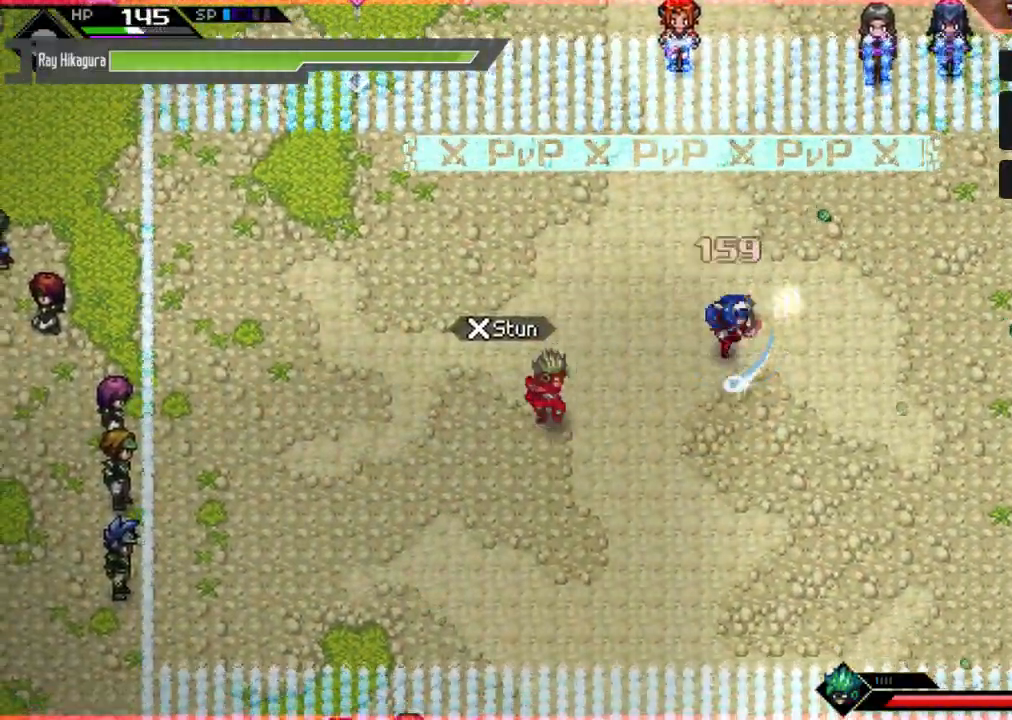
{"buttons": ["X"], "left_stick": "left", "right_stick": "center", "events": [[100, "X", "up"], [167, "L1", "down"], [233, "left_stick", "left"], [367, "L1", "up"], [433, "X", "down"]]}
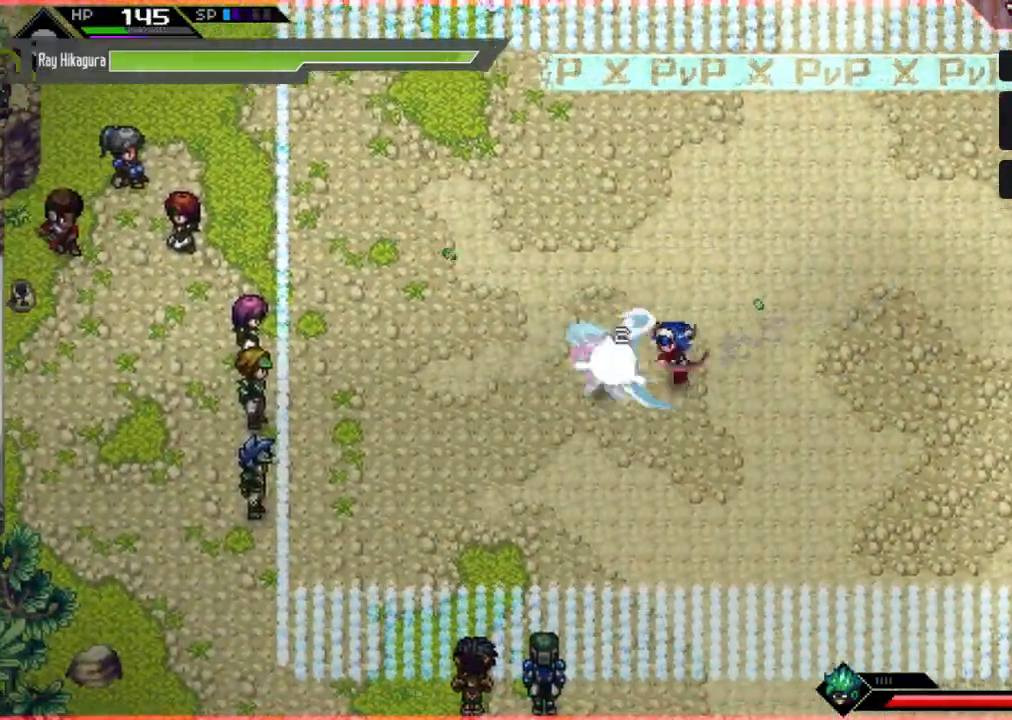
{"buttons": ["X"], "left_stick": "left", "right_stick": "center", "events": [[33, "X", "up"], [100, "X", "down"], [233, "X", "up"], [300, "X", "down"], [400, "X", "up"], [500, "X", "down"]]}
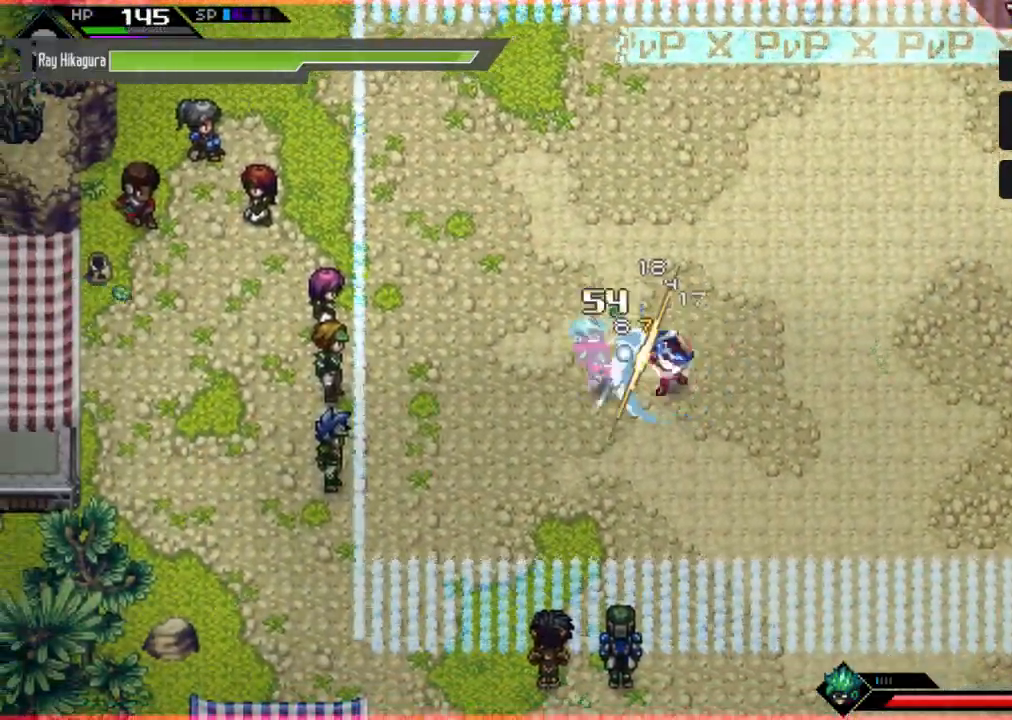
{"buttons": ["L1"], "left_stick": "left", "right_stick": "center", "events": [[100, "X", "up"], [167, "X", "down"], [267, "X", "up"], [367, "L1", "down"], [367, "X", "down"], [467, "X", "up"]]}
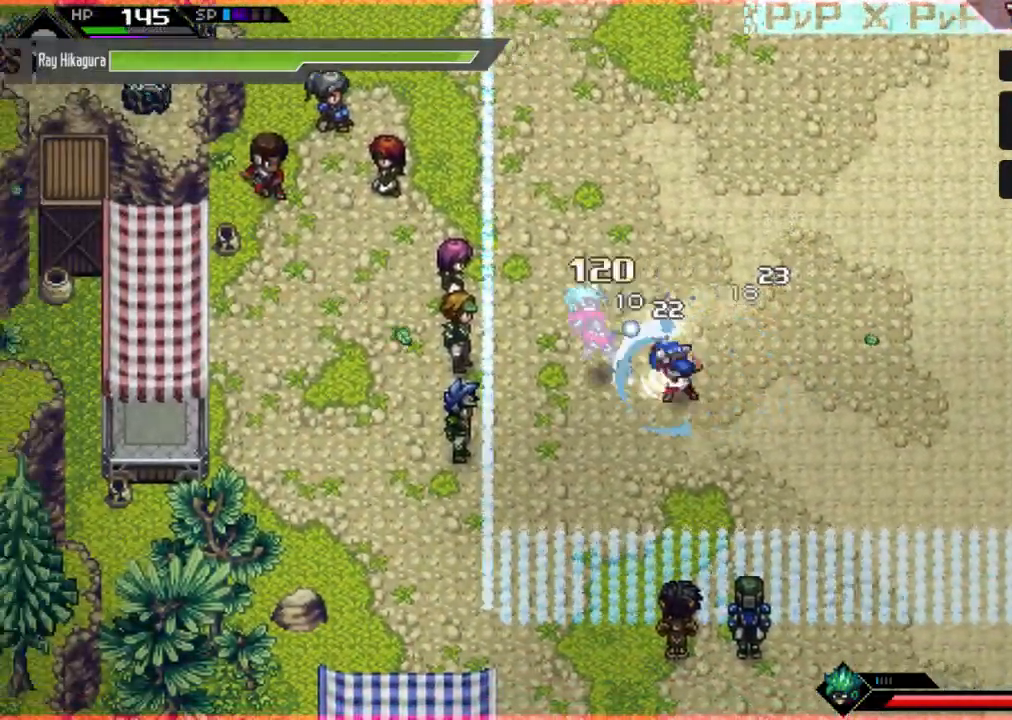
{"buttons": ["X"], "left_stick": "left", "right_stick": "center", "events": [[33, "L1", "up"], [67, "X", "down"], [200, "X", "up"], [267, "X", "down"], [267, "left_stick", "up-left"], [367, "X", "up"], [400, "left_stick", "left"], [467, "X", "down"]]}
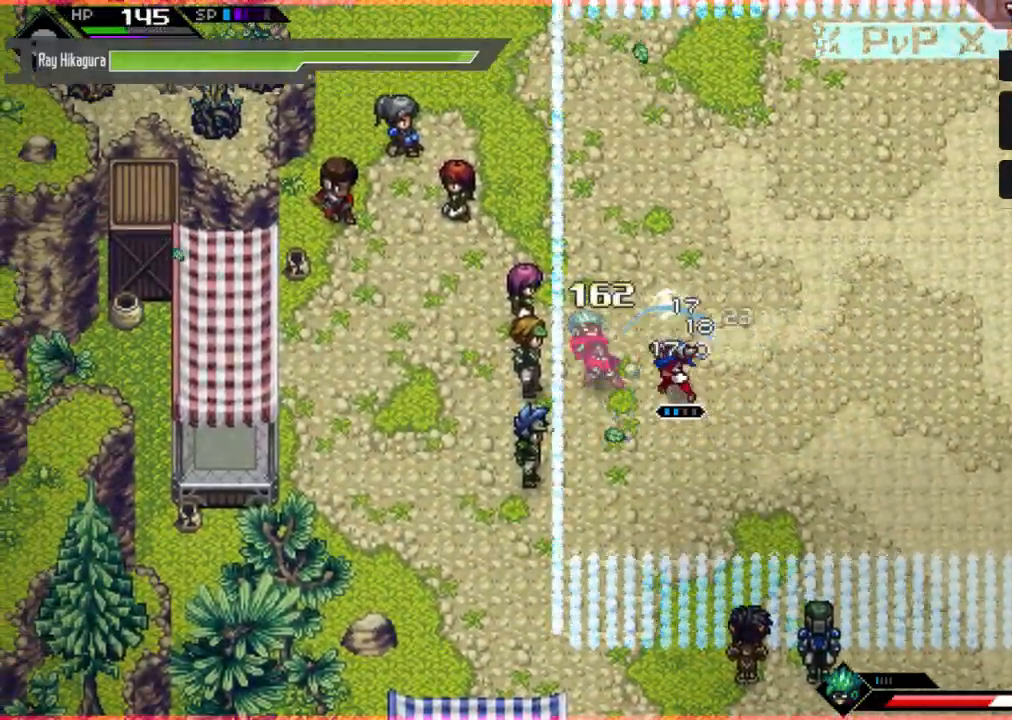
{"buttons": ["R2"], "left_stick": "up-left", "right_stick": "center", "events": [[33, "X", "up"], [100, "X", "down"], [200, "X", "up"], [233, "R2", "down"], [400, "left_stick", "up-left"]]}
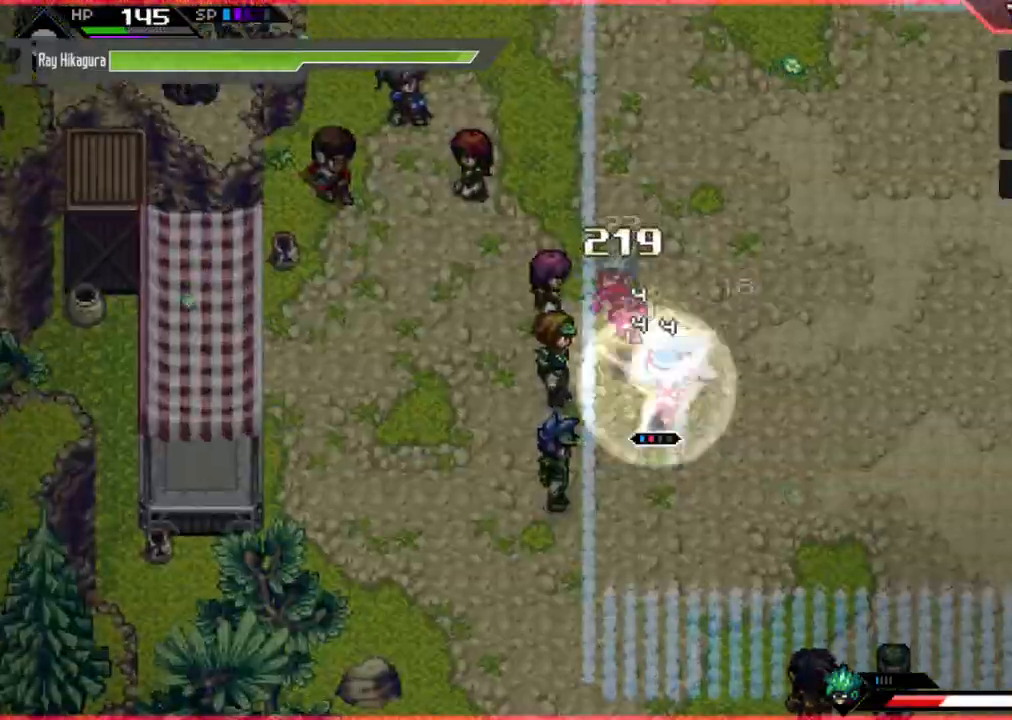
{"buttons": [], "left_stick": "up", "right_stick": "center", "events": [[33, "left_stick", "up"], [333, "R2", "up"]]}
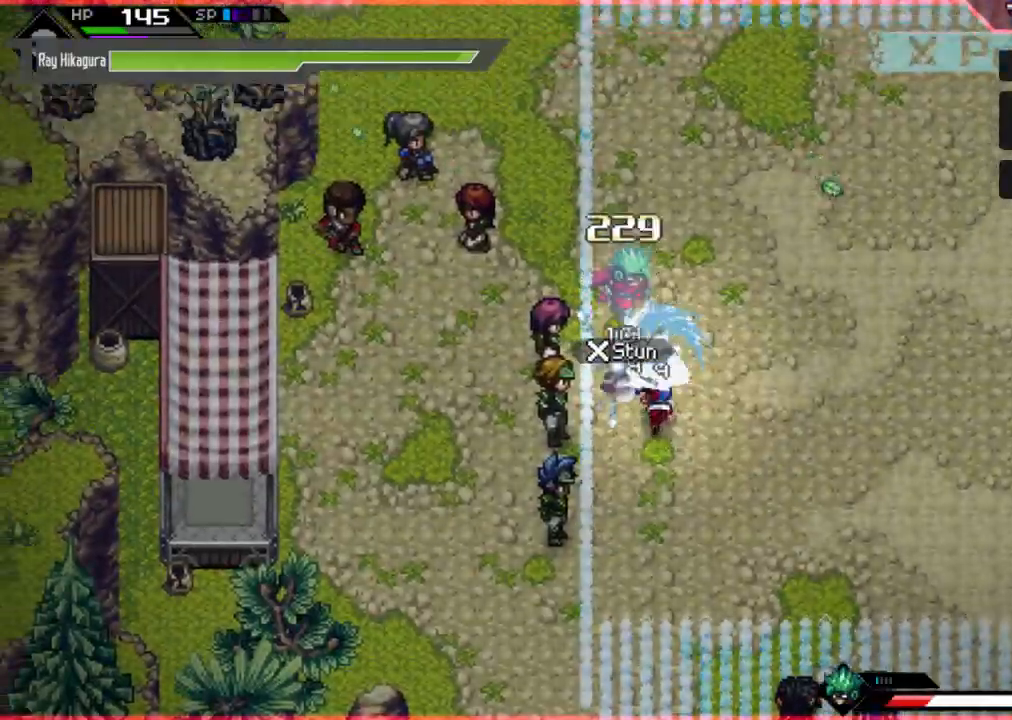
{"buttons": [], "left_stick": "up-right", "right_stick": "center", "events": [[467, "left_stick", "up-right"]]}